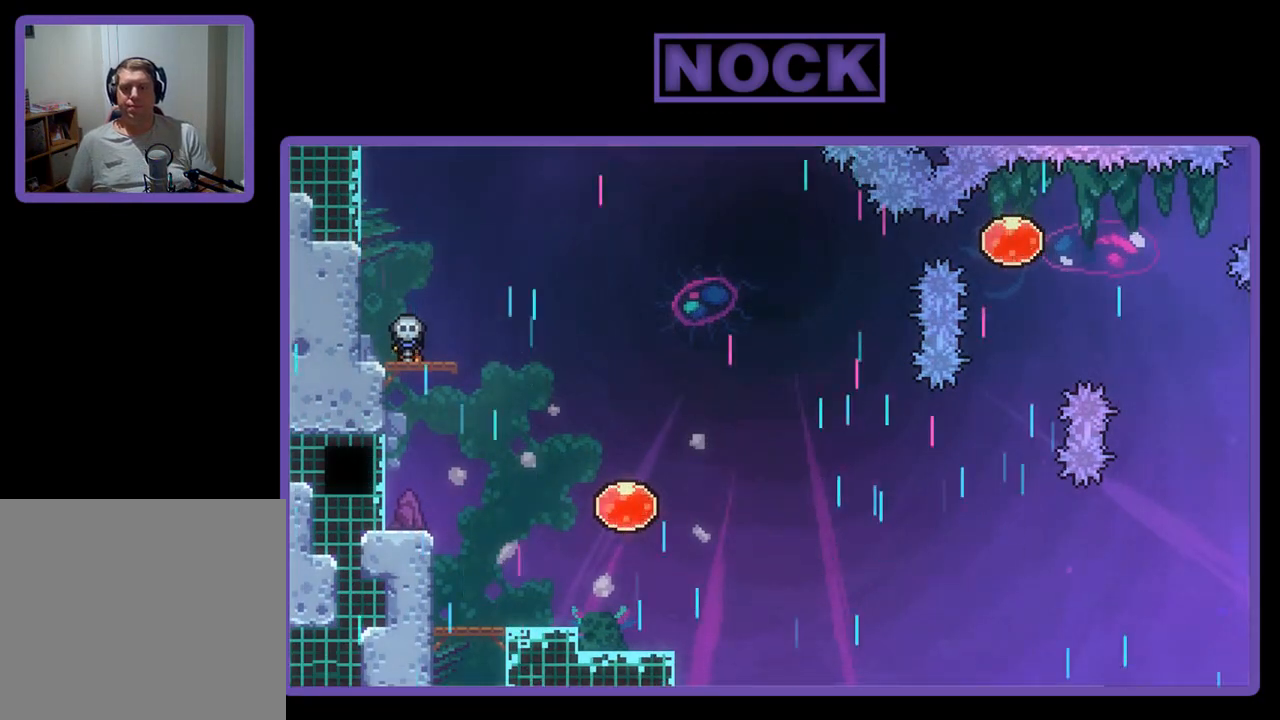
Gameplay with a controller (PlayStation layout); each line is a JSON object with the inputs held at the frame after it. "events" lists button and stick changes between this image and that frame as [ms after this image, input, new state], when the widget could be followed in between. Not read: right_stick.
{"buttons": ["R2"], "left_stick": "center", "events": [[267, "DPAD_RIGHT", "up"], [400, "R2", "down"]]}
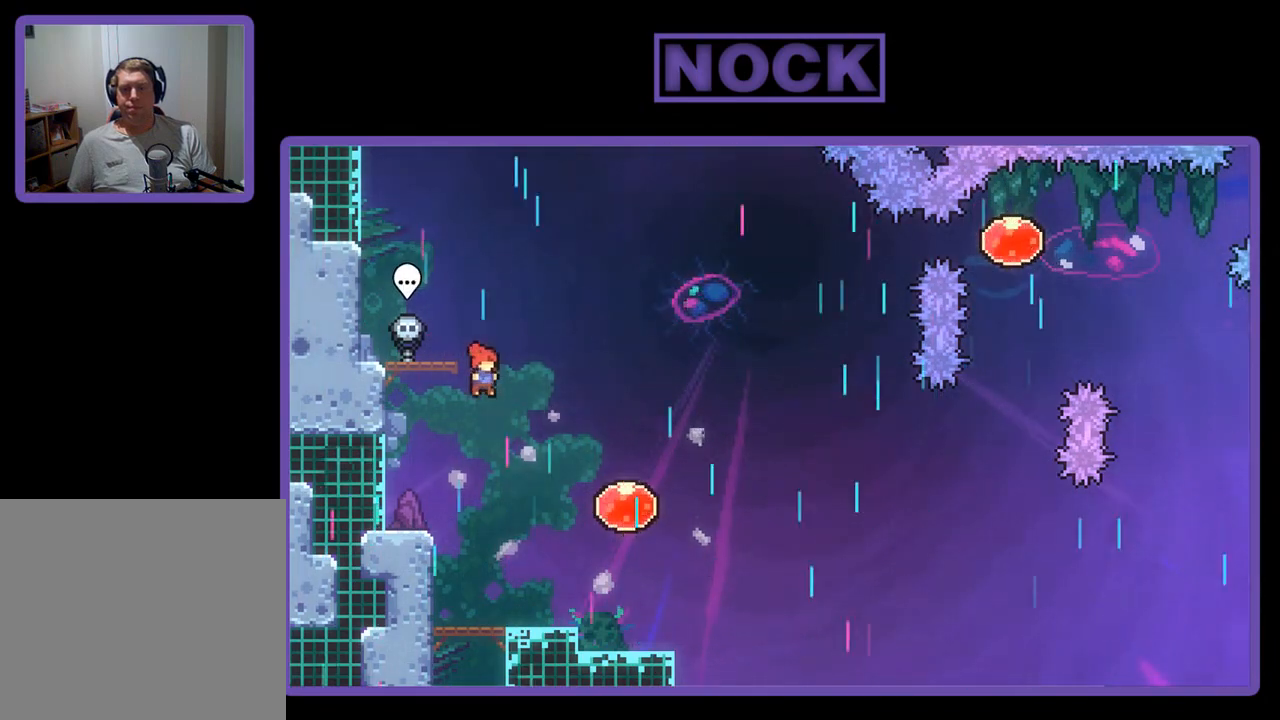
{"buttons": ["R2", "DPAD_RIGHT"], "left_stick": "center", "events": [[333, "DPAD_RIGHT", "down"]]}
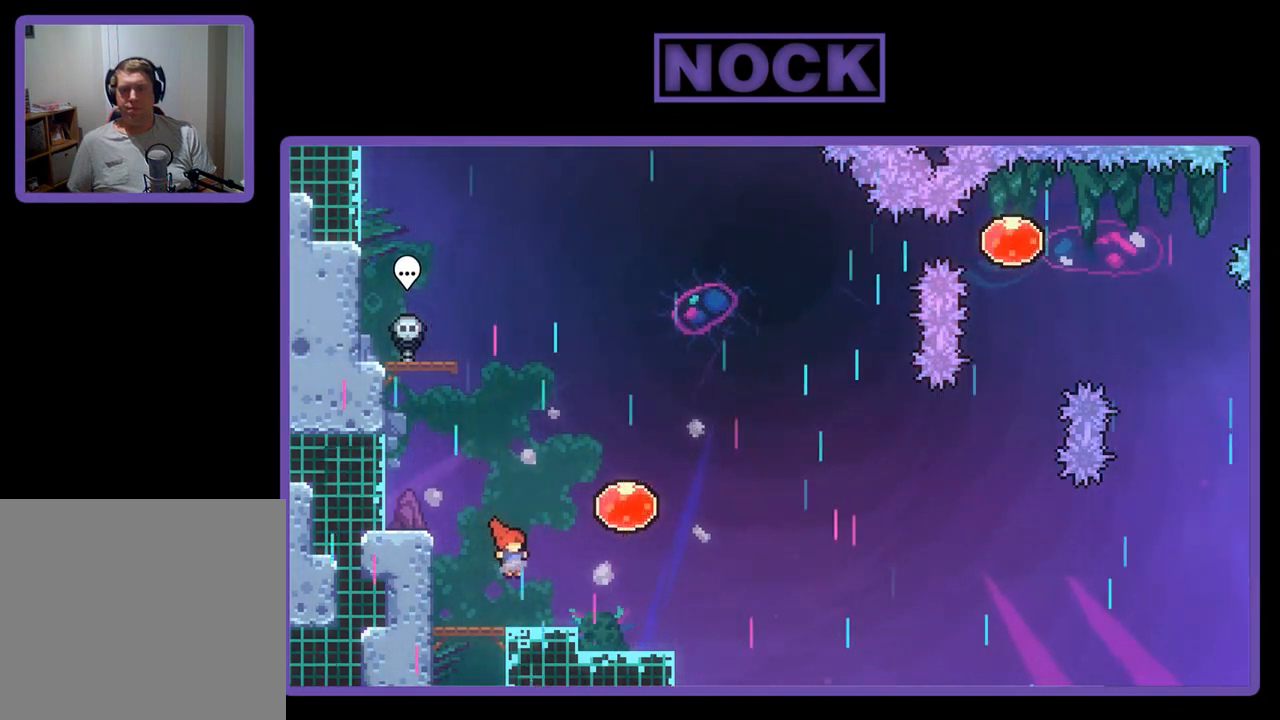
{"buttons": ["CROSS", "R2", "DPAD_UP", "DPAD_RIGHT"], "left_stick": "center", "events": [[300, "DPAD_RIGHT", "up"], [400, "CROSS", "down"], [467, "DPAD_RIGHT", "down"], [467, "DPAD_UP", "down"]]}
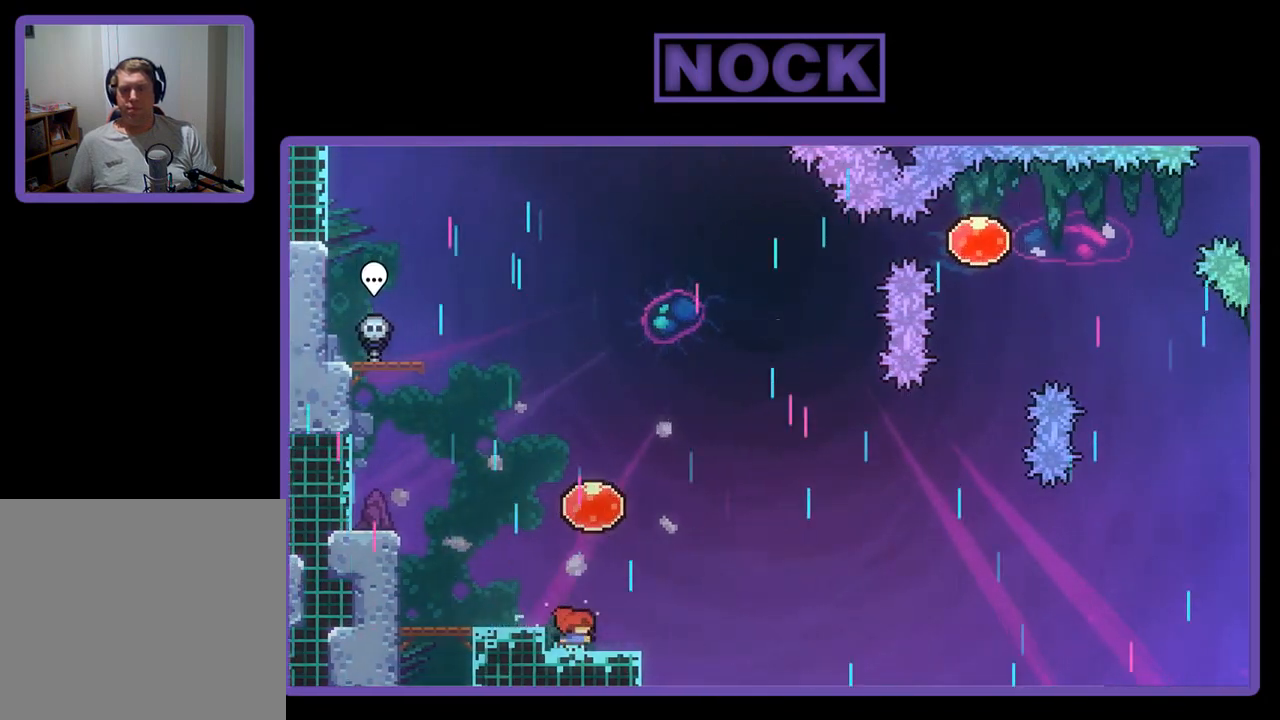
{"buttons": ["R2", "DPAD_UP"], "left_stick": "center", "events": [[33, "DPAD_RIGHT", "up"], [333, "CROSS", "up"], [333, "DPAD_UP", "up"], [500, "DPAD_UP", "down"]]}
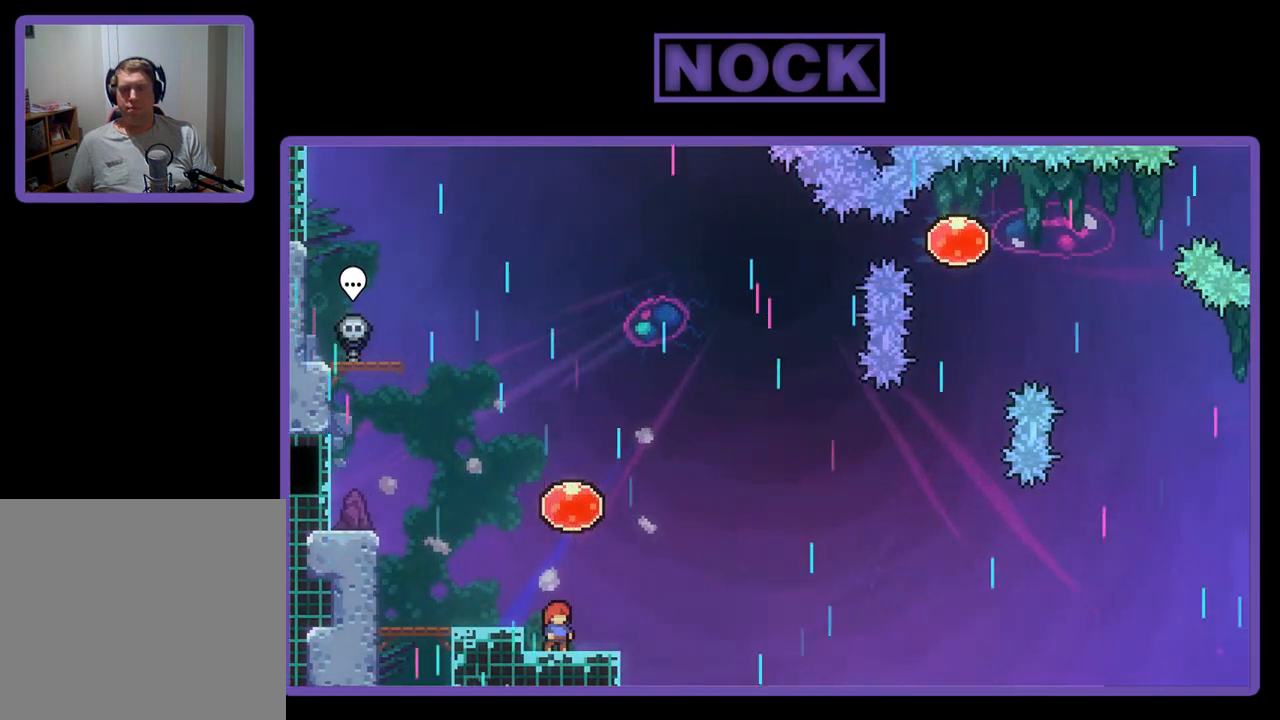
{"buttons": ["R2"], "left_stick": "center", "events": [[100, "DPAD_UP", "up"], [233, "DPAD_RIGHT", "down"], [367, "DPAD_RIGHT", "up"]]}
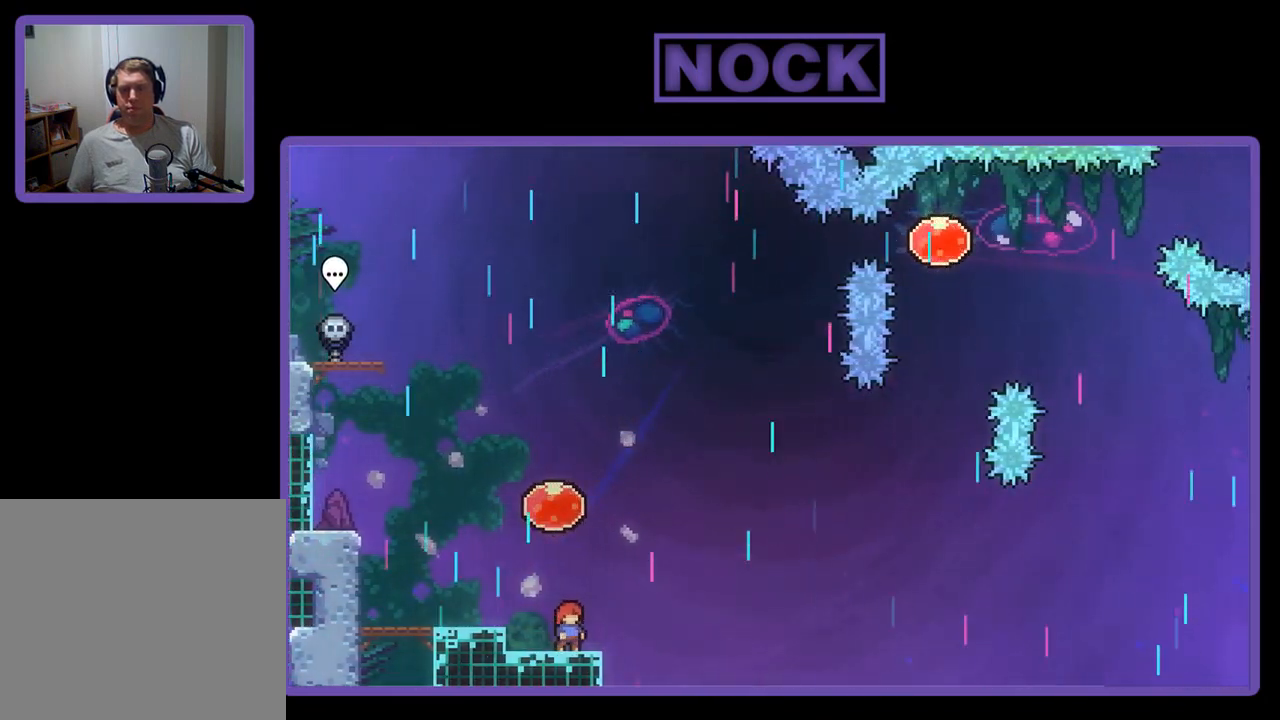
{"buttons": ["CROSS", "R2", "DPAD_UP"], "left_stick": "center", "events": [[67, "DPAD_UP", "down"], [133, "CROSS", "down"]]}
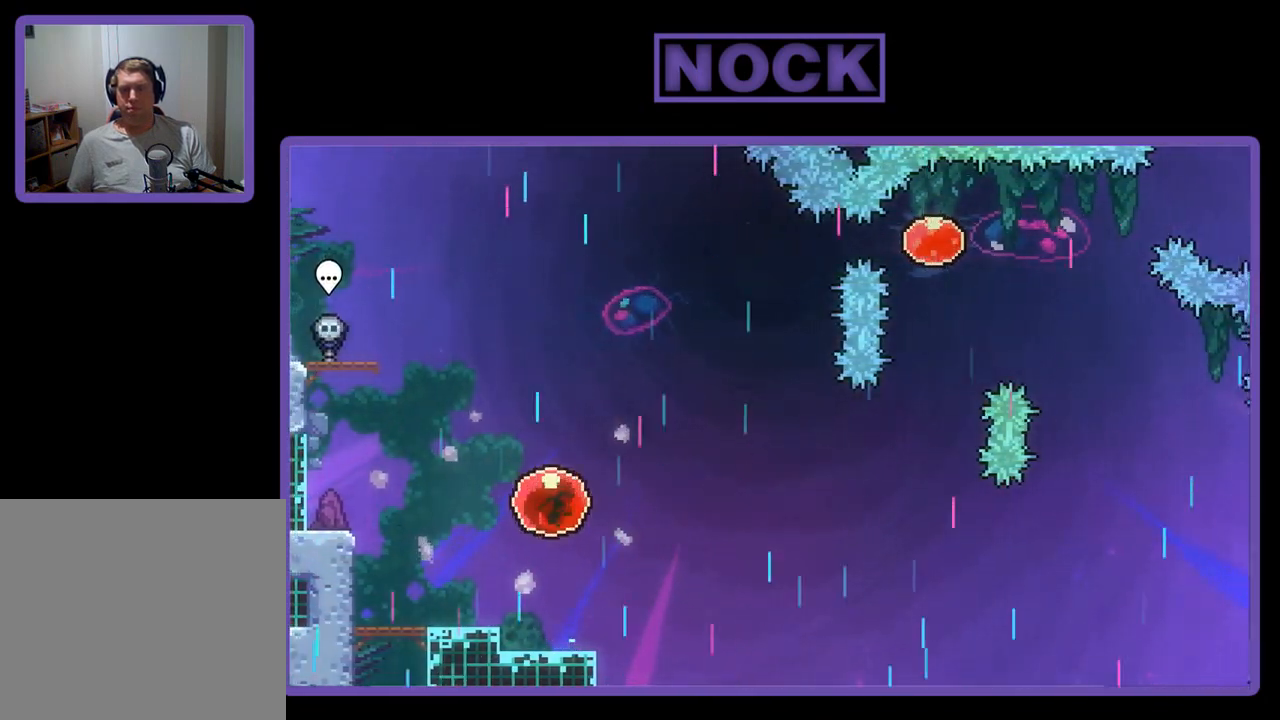
{"buttons": ["R2", "DPAD_UP", "DPAD_RIGHT"], "left_stick": "center", "events": [[67, "CROSS", "up"], [467, "DPAD_RIGHT", "down"]]}
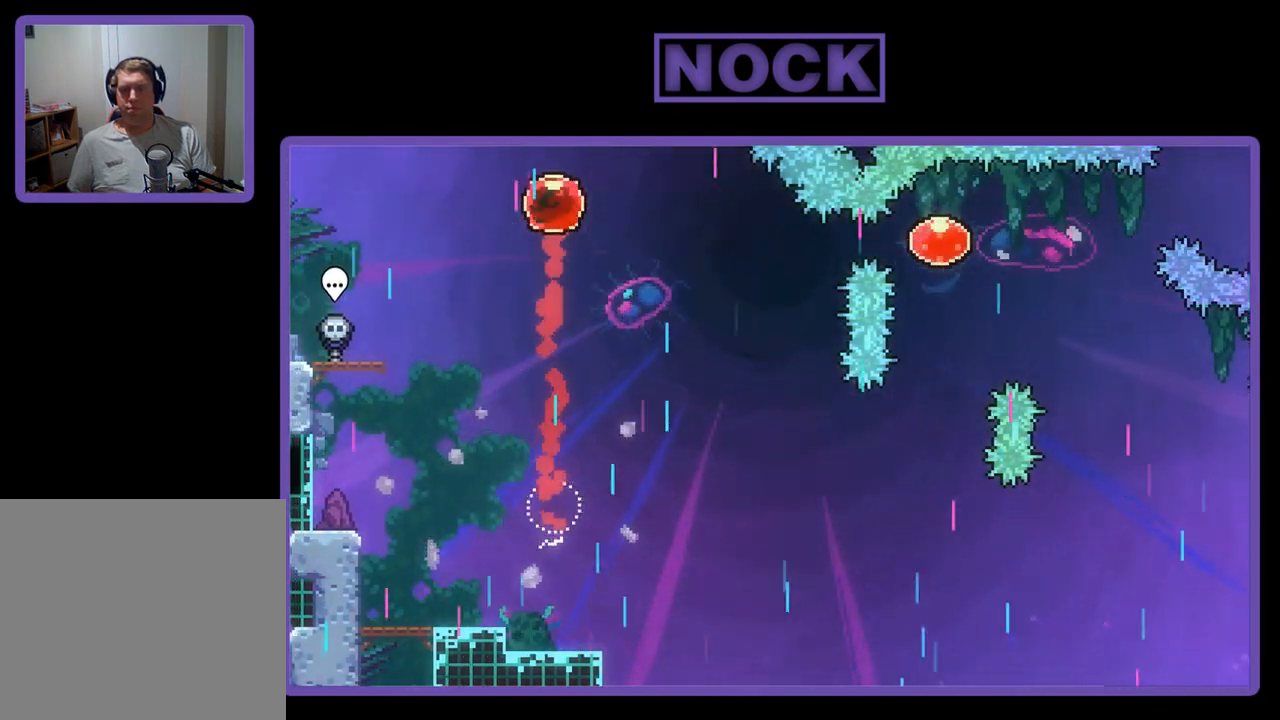
{"buttons": ["R2"], "left_stick": "center", "events": [[33, "DPAD_UP", "up"], [67, "CIRCLE", "down"], [367, "CIRCLE", "up"], [400, "DPAD_RIGHT", "up"]]}
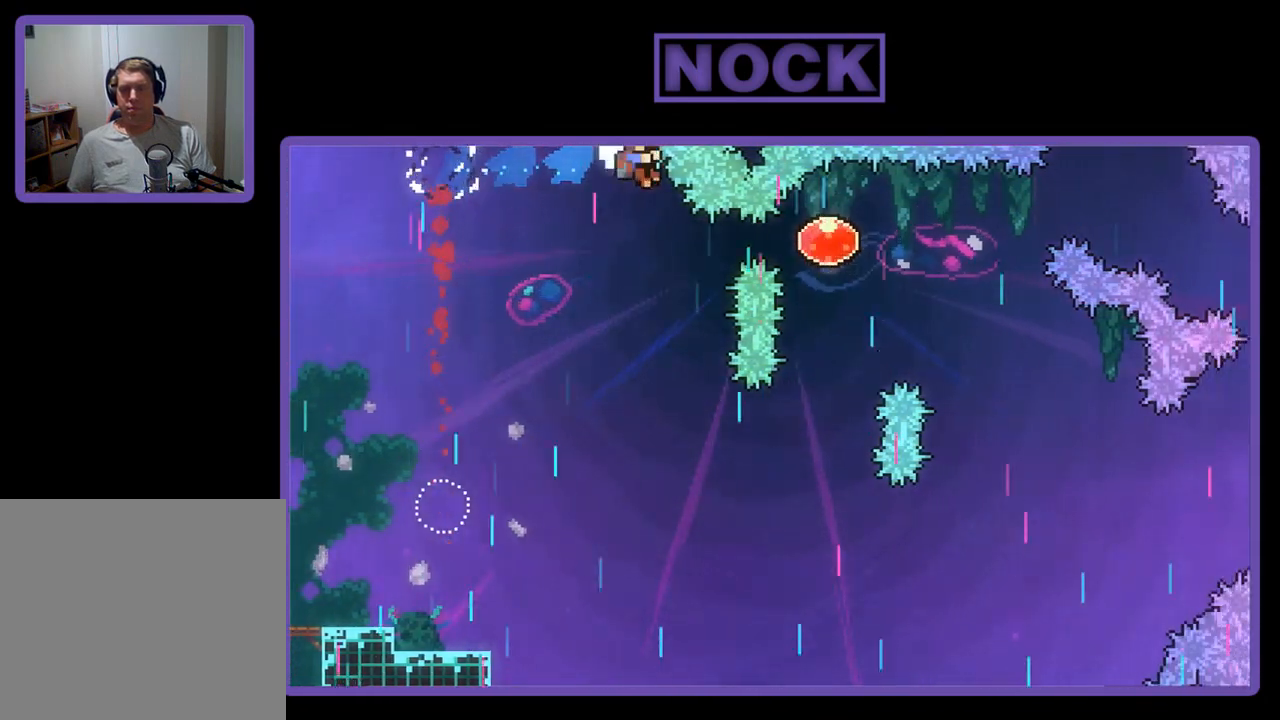
{"buttons": [], "left_stick": "center", "events": [[200, "DPAD_RIGHT", "down"], [400, "DPAD_RIGHT", "up"], [433, "R2", "up"]]}
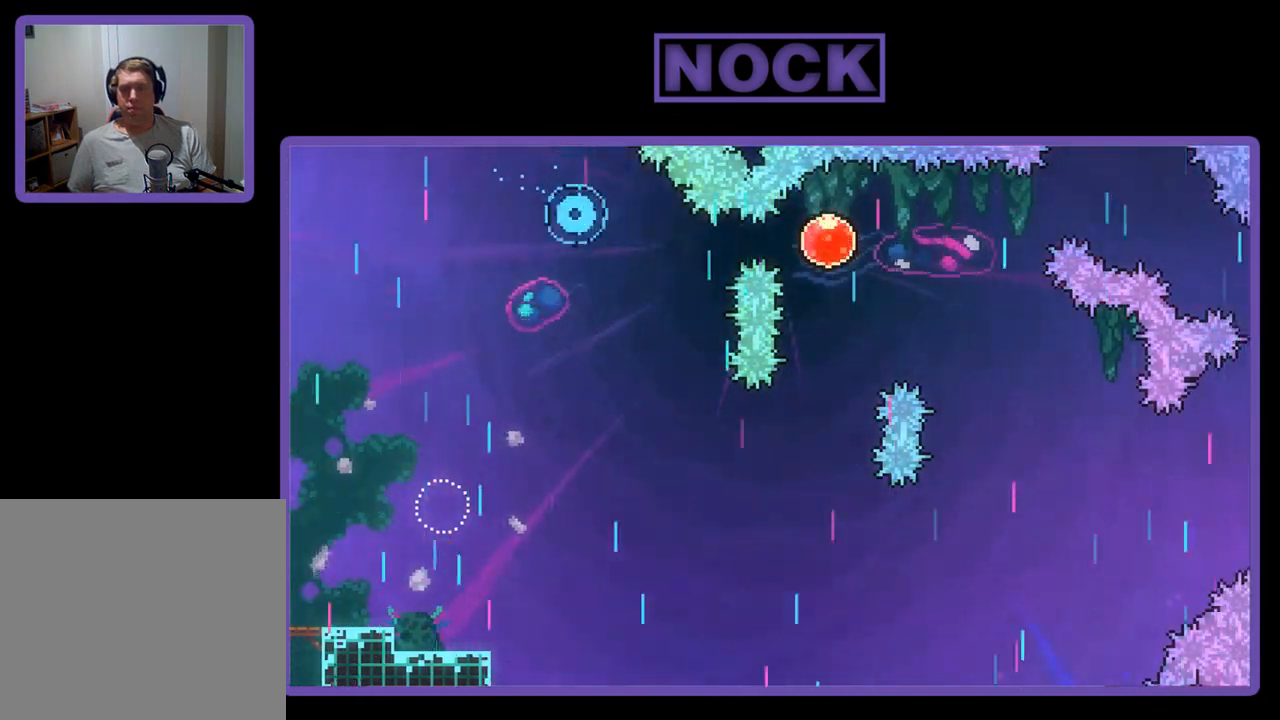
{"buttons": [], "left_stick": "center", "events": []}
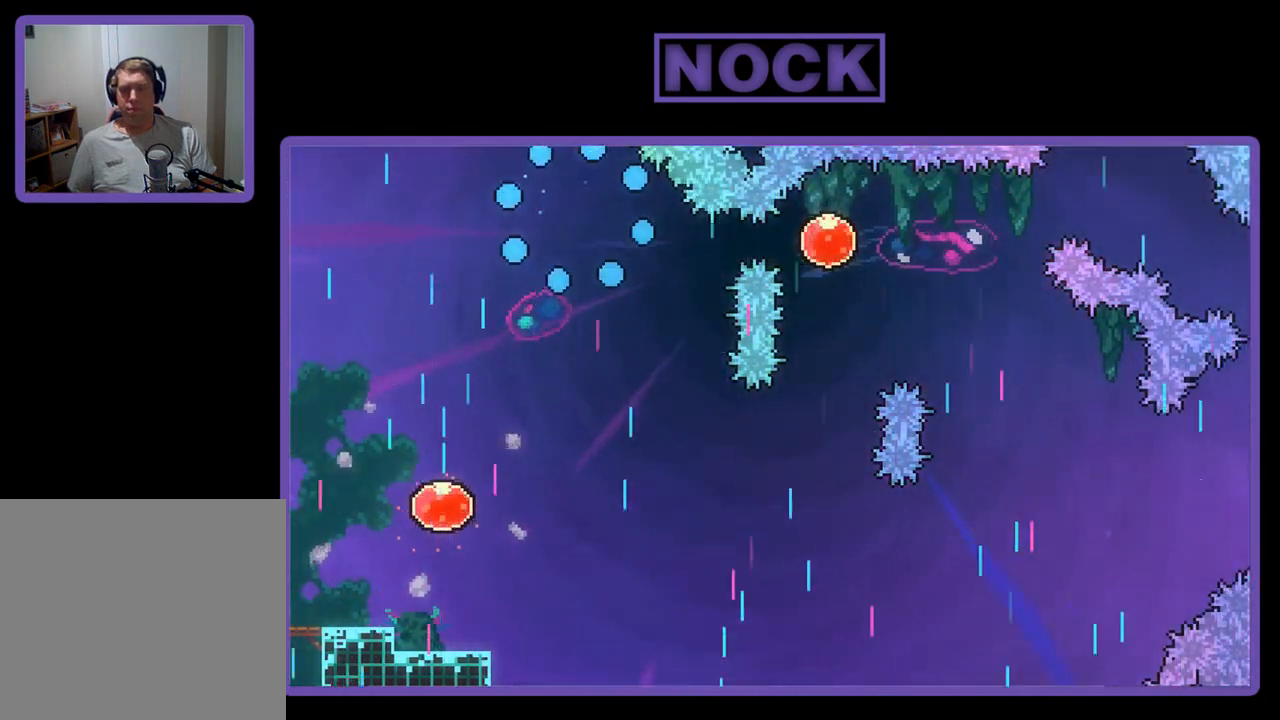
{"buttons": ["R2"], "left_stick": "center", "events": [[267, "R2", "down"]]}
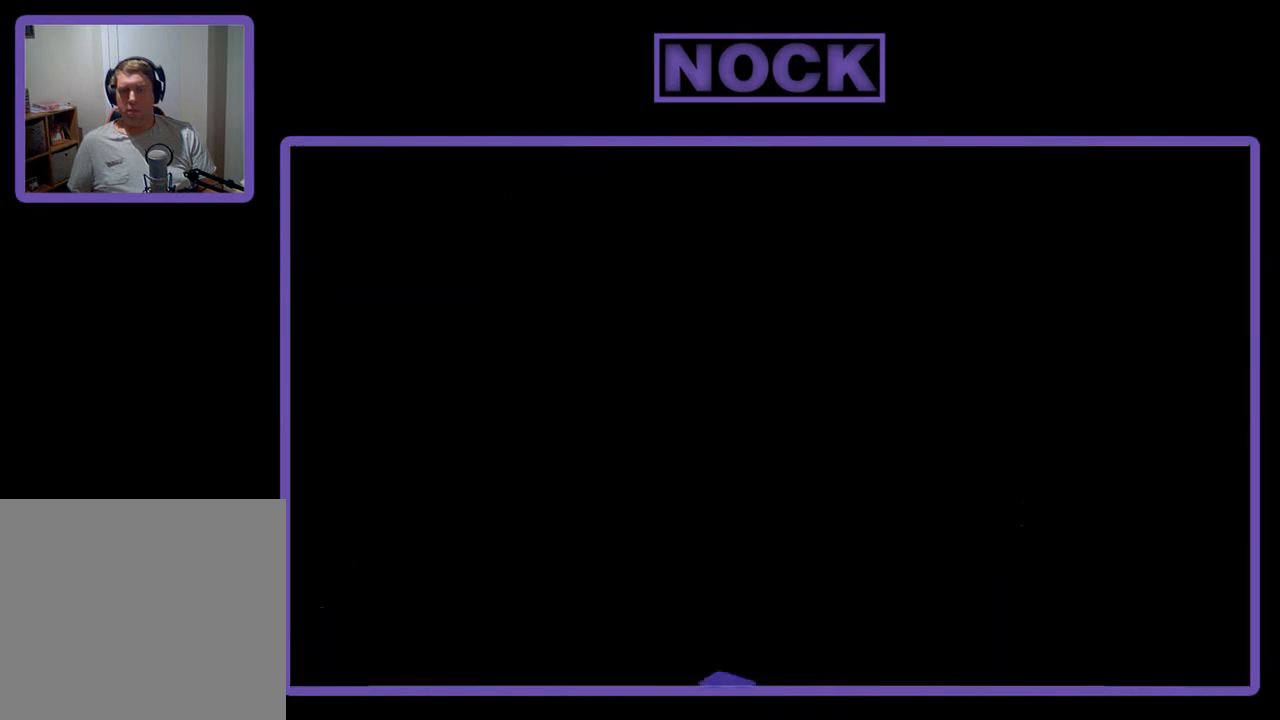
{"buttons": ["R2"], "left_stick": "center", "events": []}
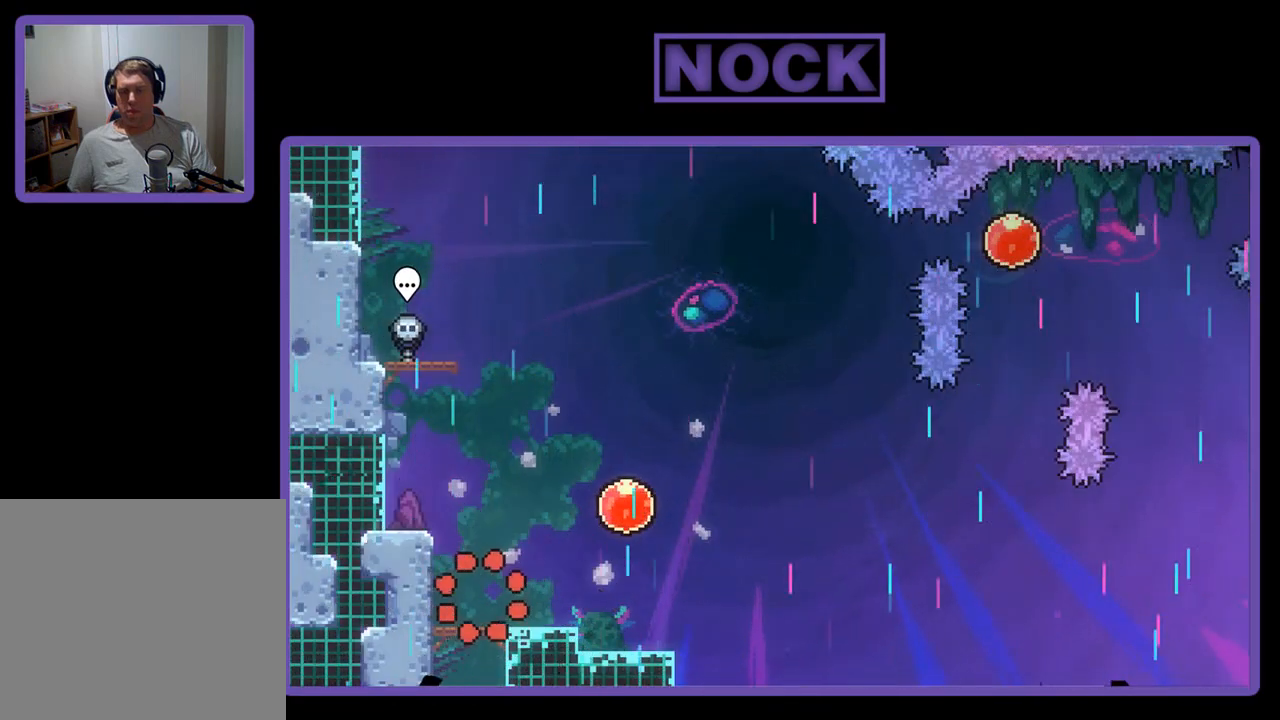
{"buttons": ["R2", "DPAD_RIGHT"], "left_stick": "center", "events": [[233, "DPAD_RIGHT", "down"]]}
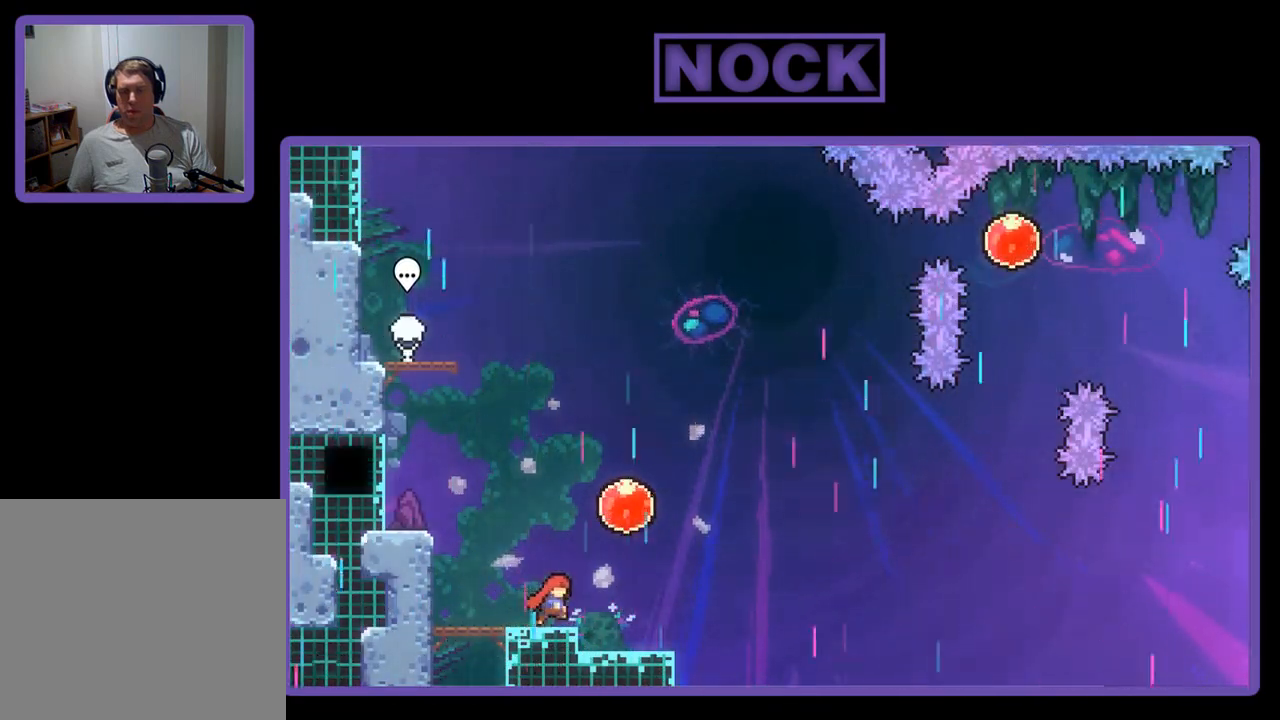
{"buttons": ["R2", "DPAD_RIGHT"], "left_stick": "center", "events": [[67, "DPAD_RIGHT", "up"], [100, "CROSS", "down"], [133, "DPAD_RIGHT", "down"], [467, "CROSS", "up"]]}
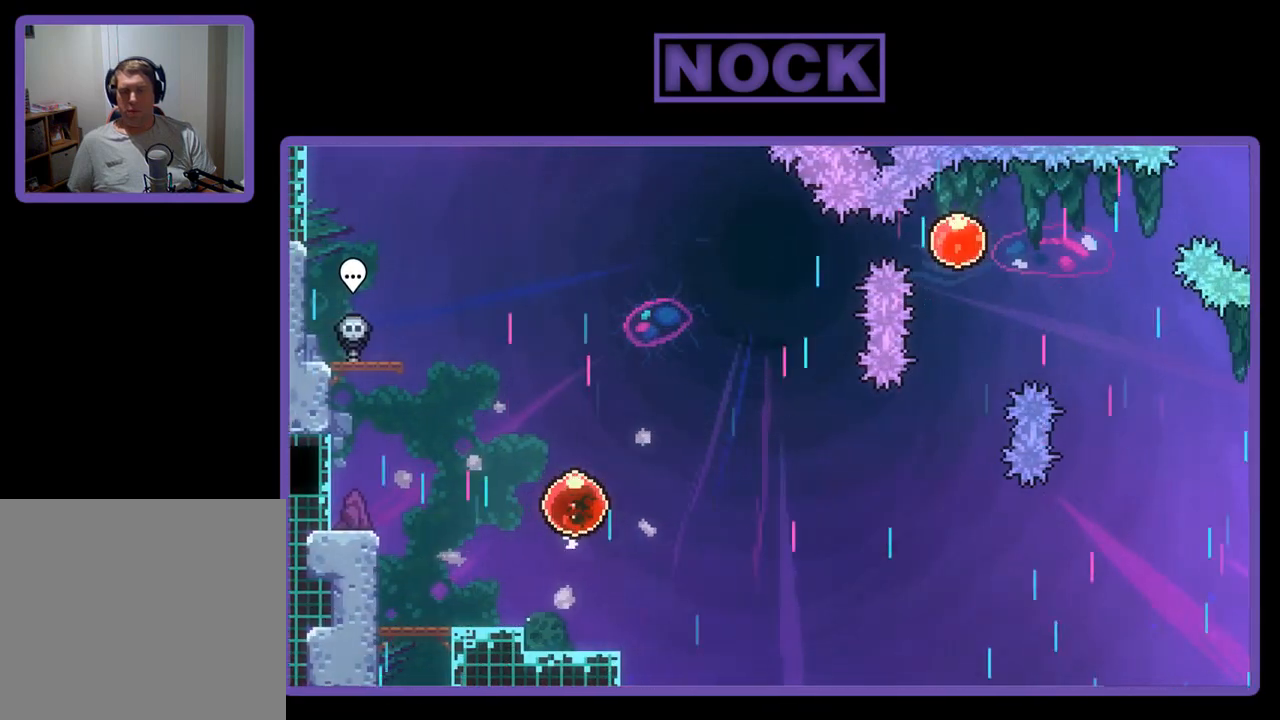
{"buttons": ["R2", "DPAD_UP", "DPAD_RIGHT"], "left_stick": "center", "events": [[133, "CIRCLE", "down"], [467, "CIRCLE", "up"], [467, "DPAD_UP", "down"]]}
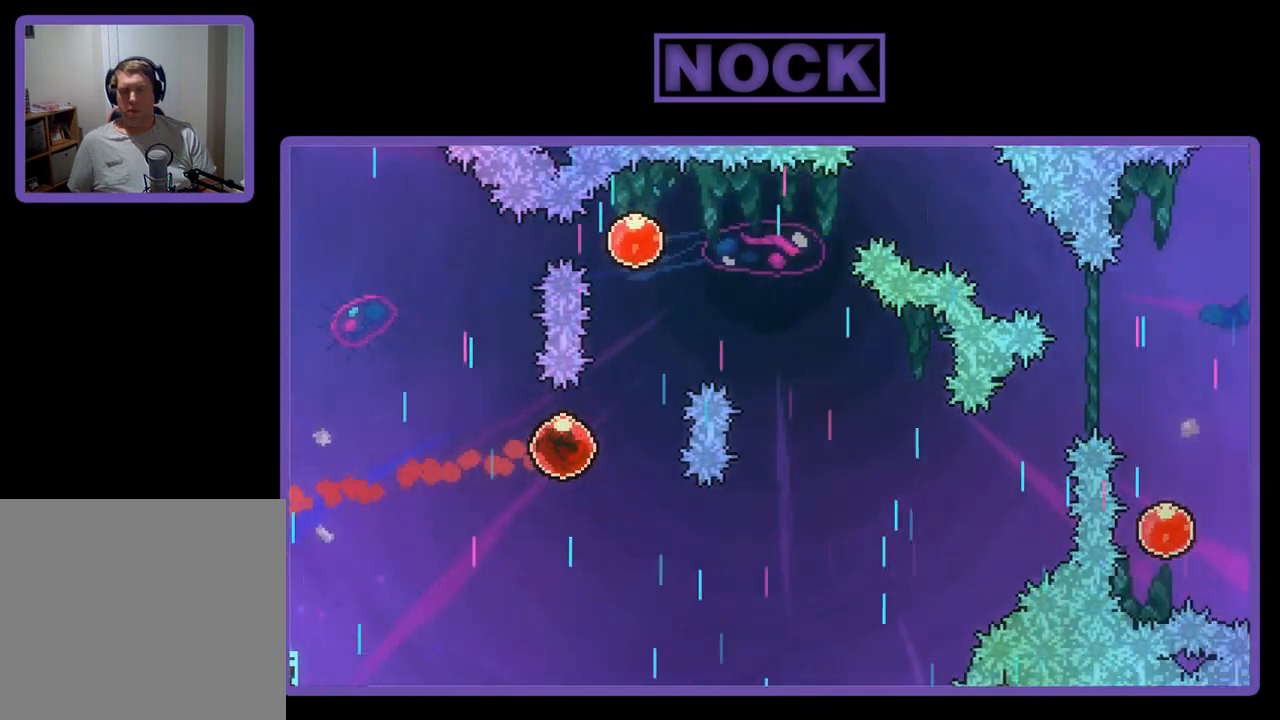
{"buttons": ["R2", "DPAD_UP"], "left_stick": "center", "events": [[200, "CIRCLE", "down"], [267, "DPAD_RIGHT", "up"], [500, "CIRCLE", "up"]]}
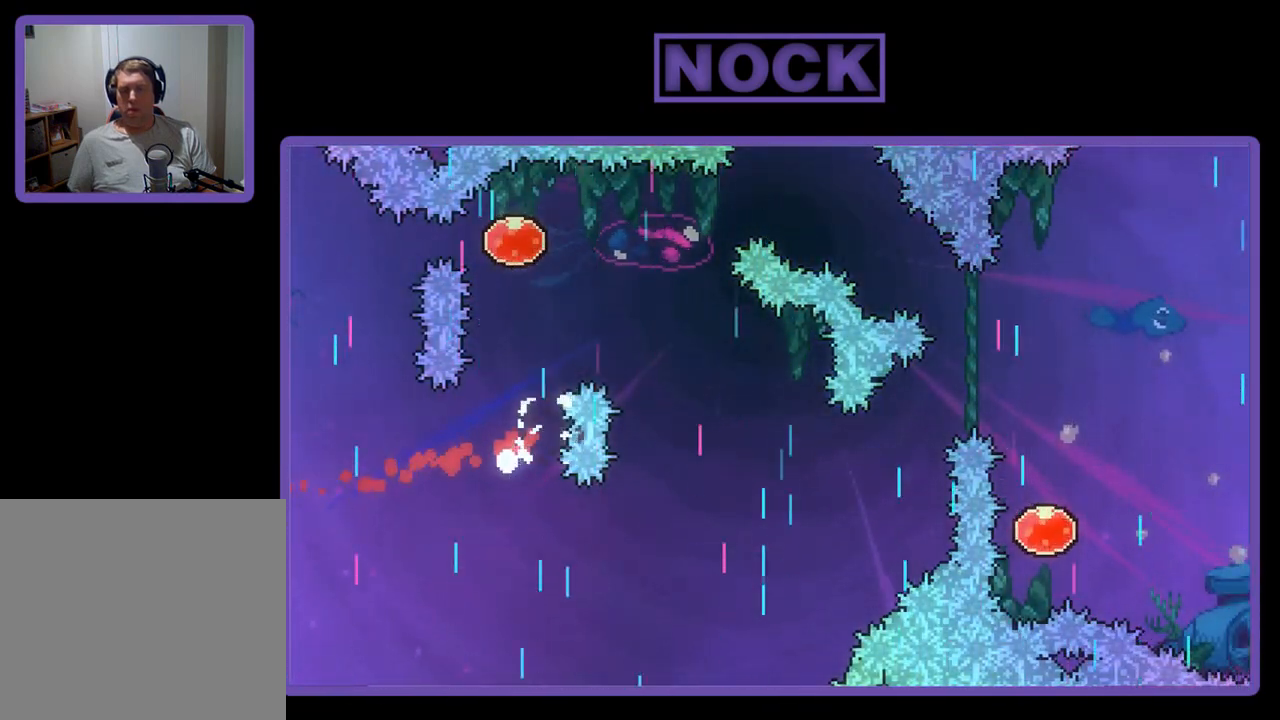
{"buttons": [], "left_stick": "center", "events": [[67, "DPAD_UP", "up"], [100, "R2", "up"]]}
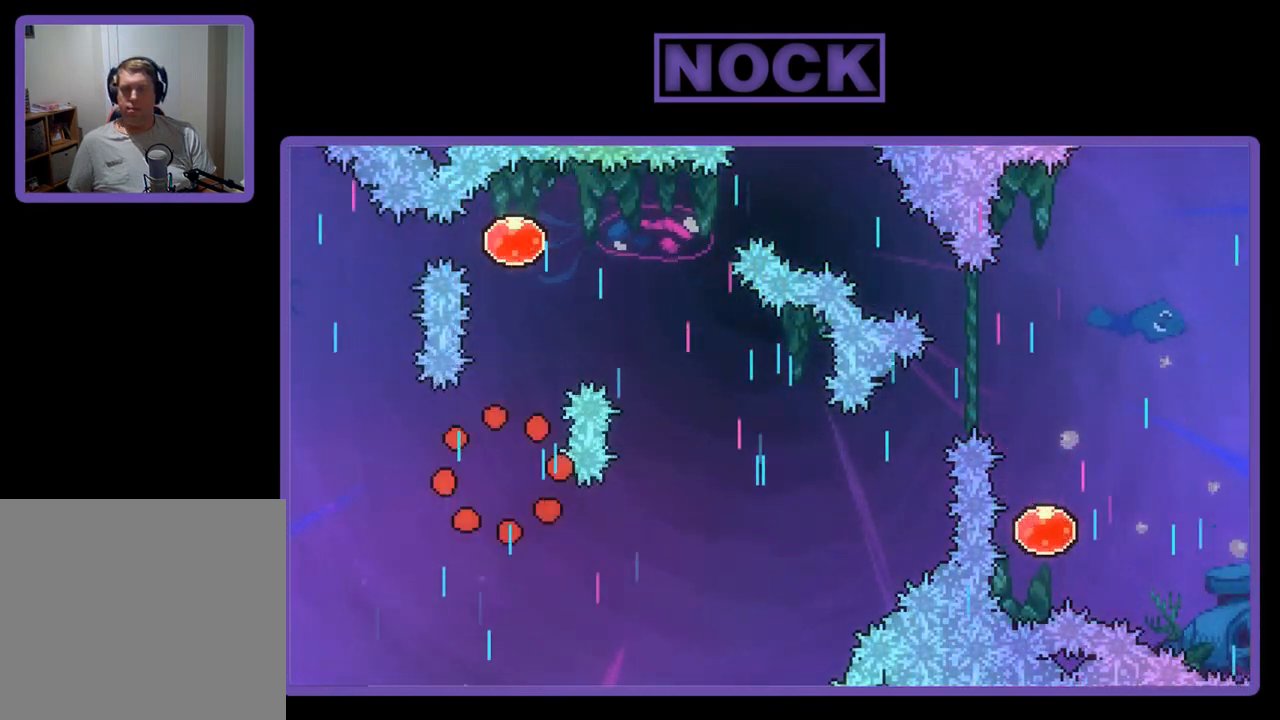
{"buttons": ["R2"], "left_stick": "center", "events": [[233, "R2", "down"]]}
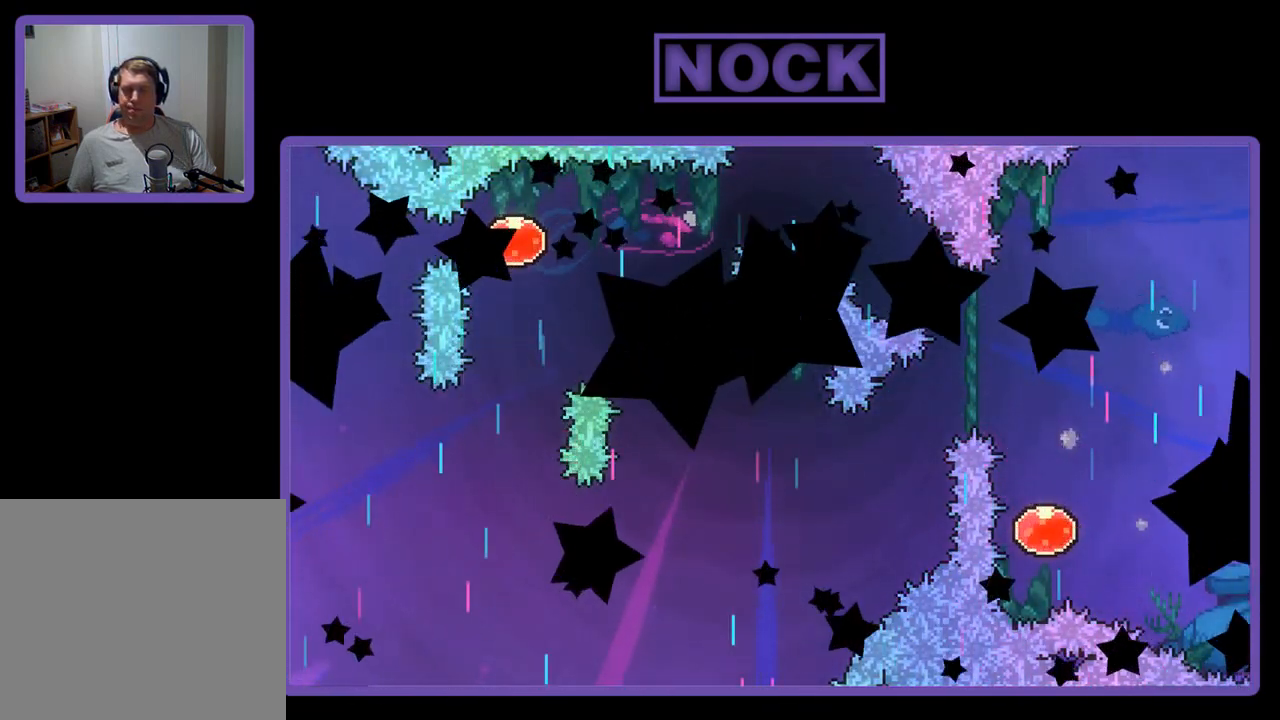
{"buttons": ["R2"], "left_stick": "center", "events": []}
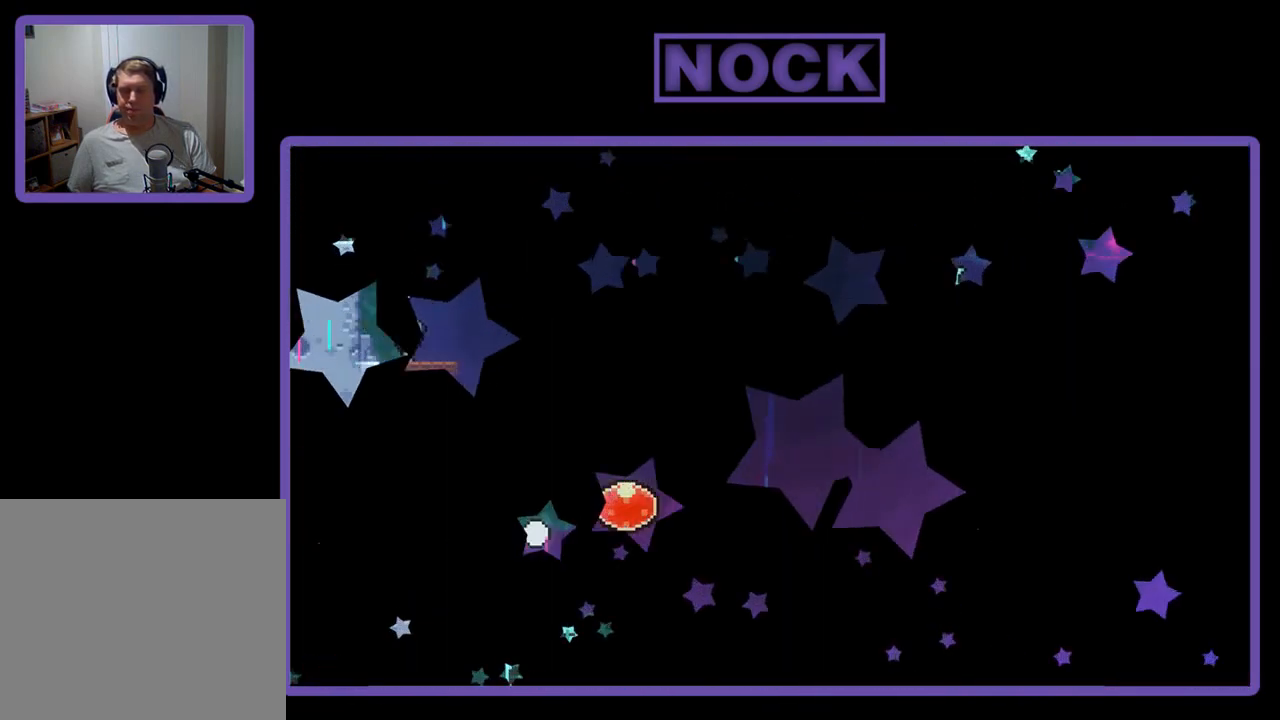
{"buttons": ["R2", "DPAD_RIGHT"], "left_stick": "center", "events": [[433, "DPAD_RIGHT", "down"]]}
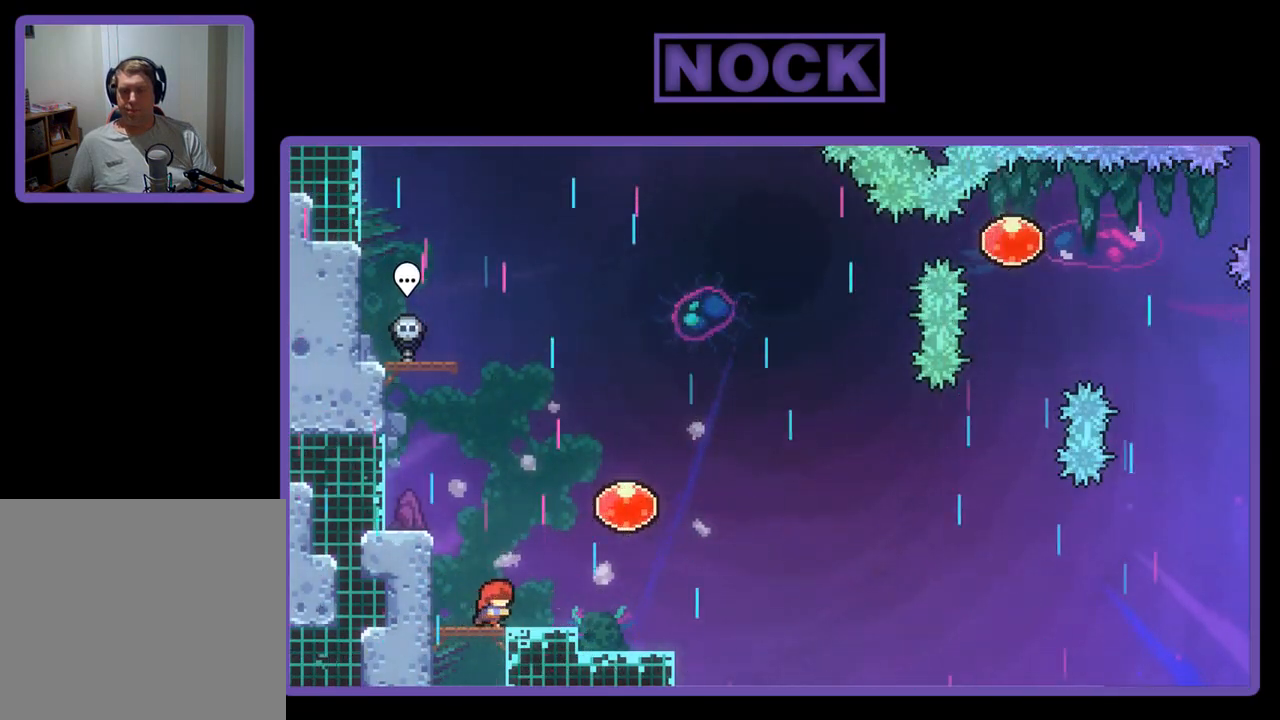
{"buttons": ["CROSS", "R2", "DPAD_UP", "DPAD_RIGHT"], "left_stick": "center", "events": [[267, "CROSS", "down"], [267, "DPAD_UP", "down"]]}
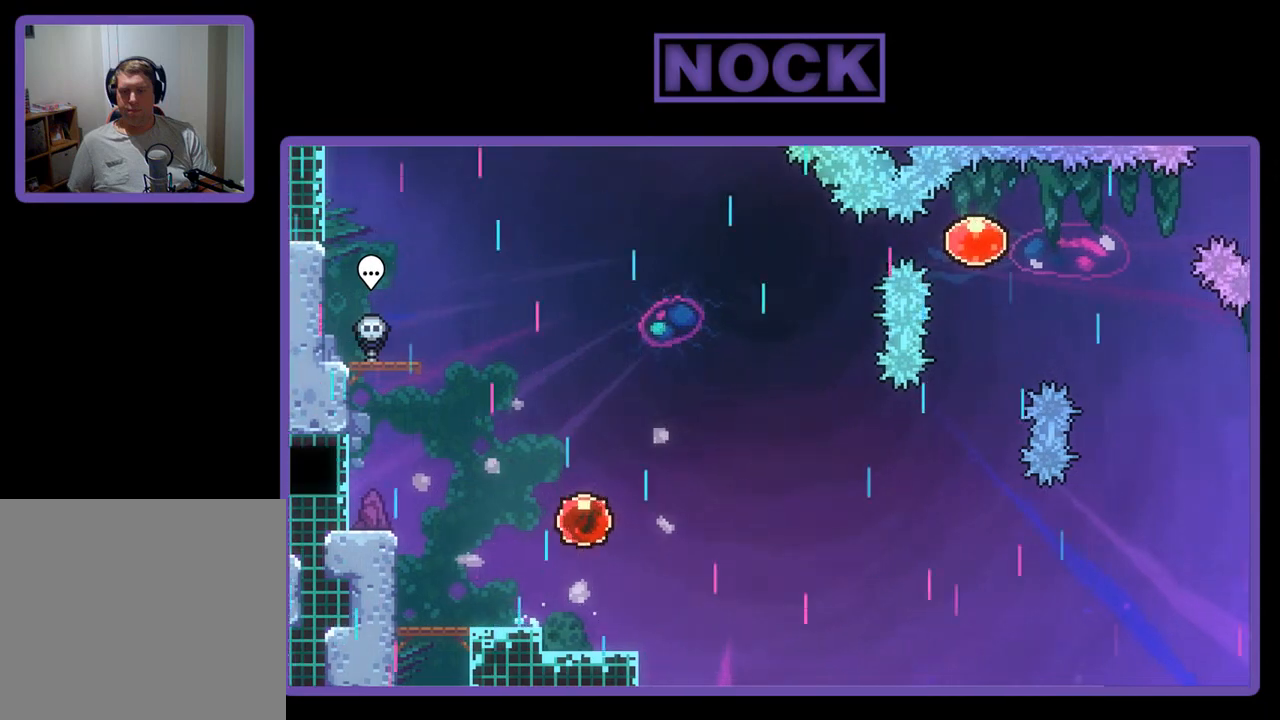
{"buttons": ["R2", "DPAD_UP", "DPAD_RIGHT"], "left_stick": "center", "events": [[133, "CROSS", "up"]]}
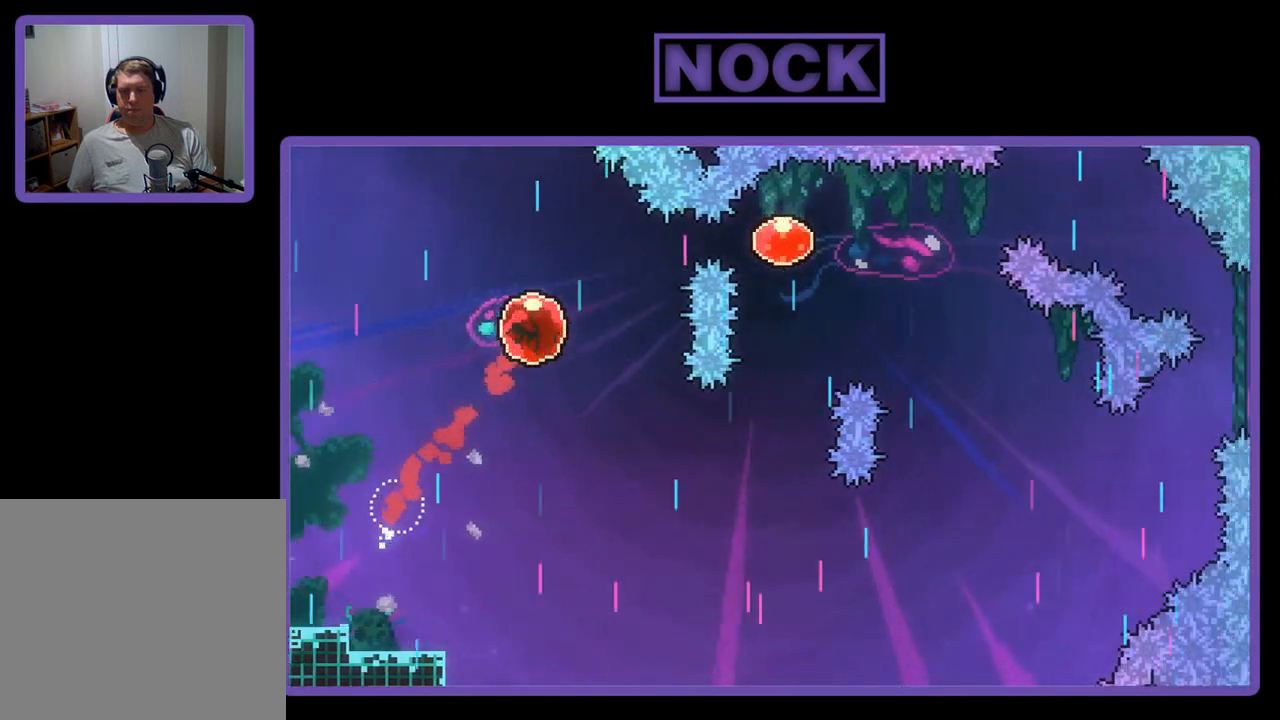
{"buttons": [], "left_stick": "center", "events": [[233, "DPAD_RIGHT", "up"], [267, "DPAD_UP", "up"], [400, "R2", "up"]]}
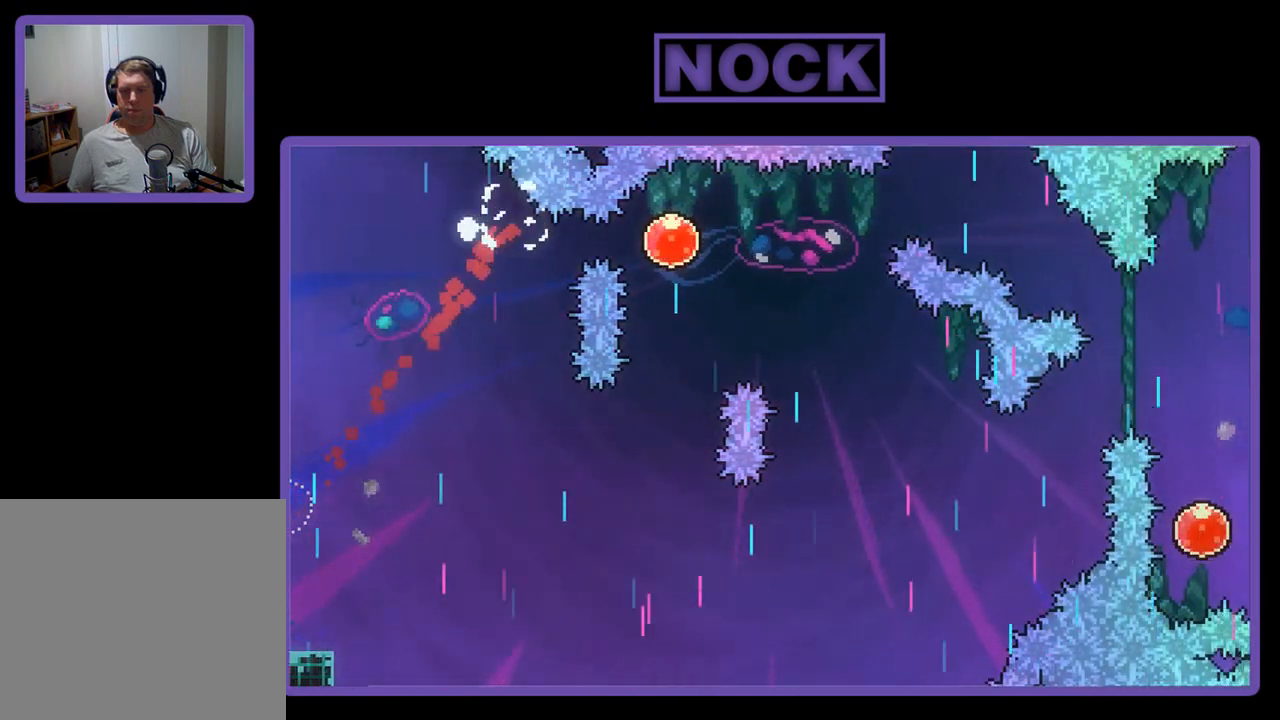
{"buttons": ["R2"], "left_stick": "center", "events": [[467, "R2", "down"]]}
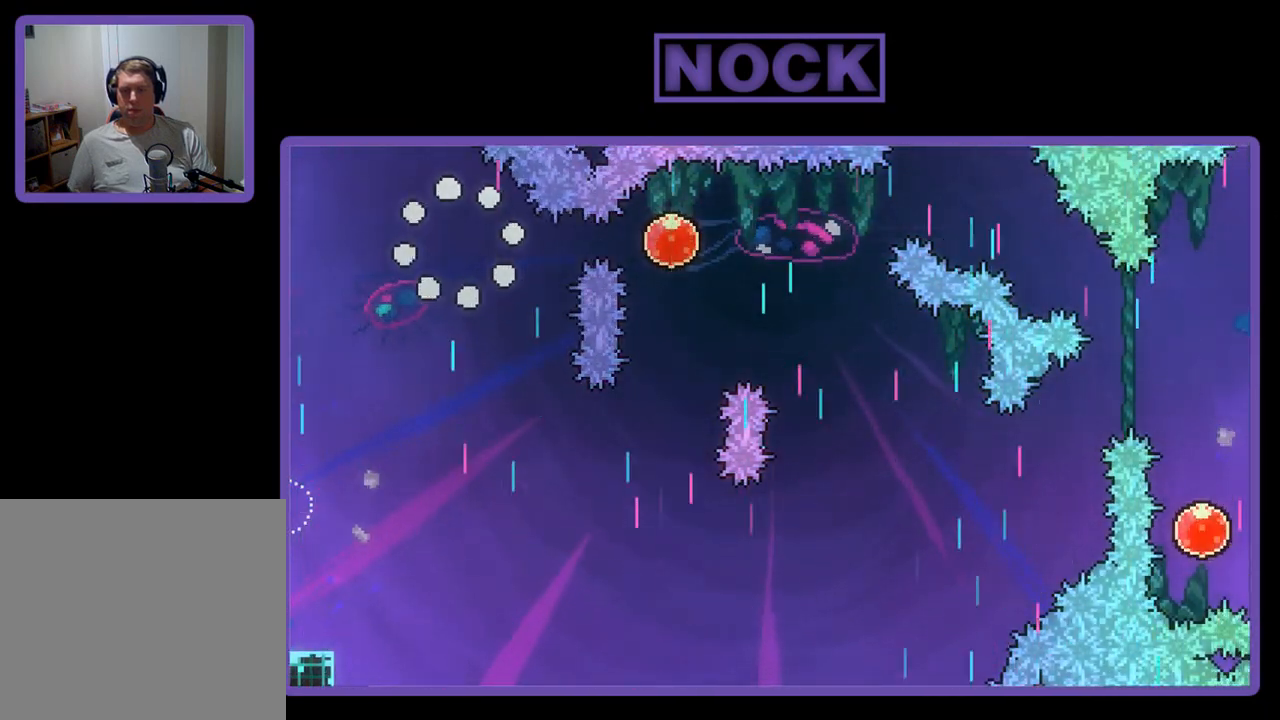
{"buttons": ["R2", "DPAD_RIGHT"], "left_stick": "center", "events": [[433, "DPAD_RIGHT", "down"]]}
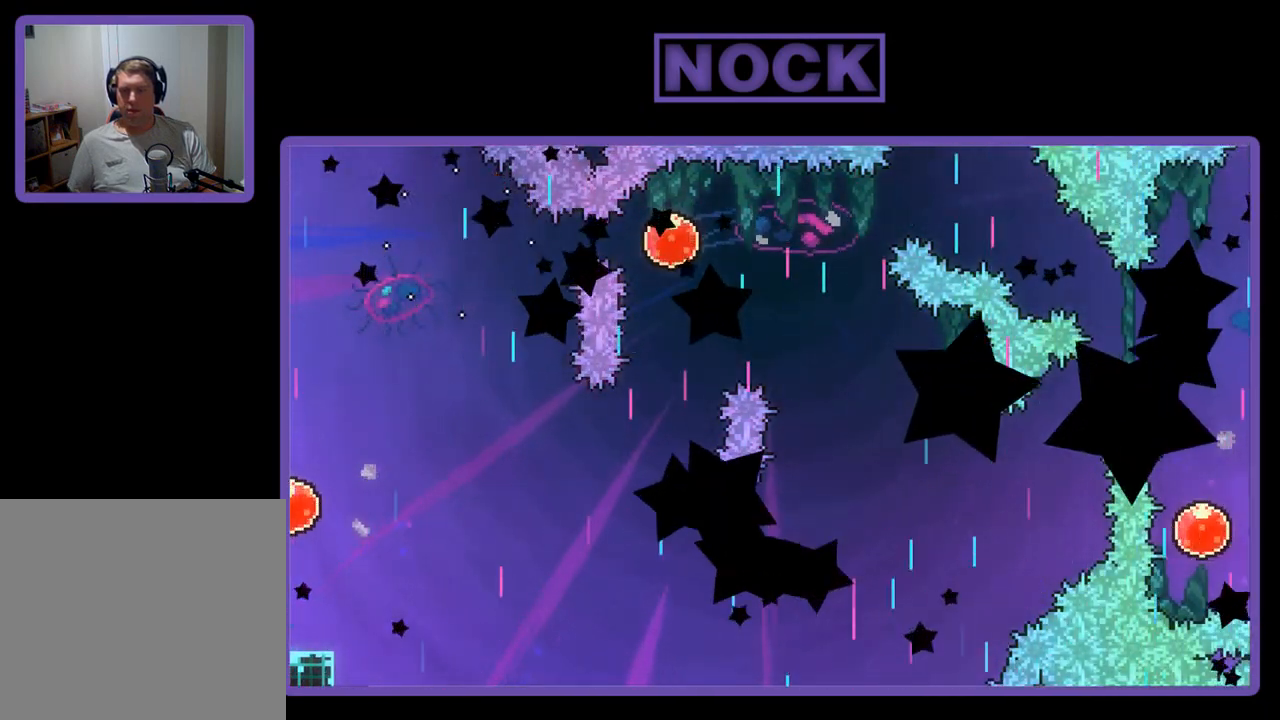
{"buttons": ["R2", "DPAD_RIGHT"], "left_stick": "center", "events": []}
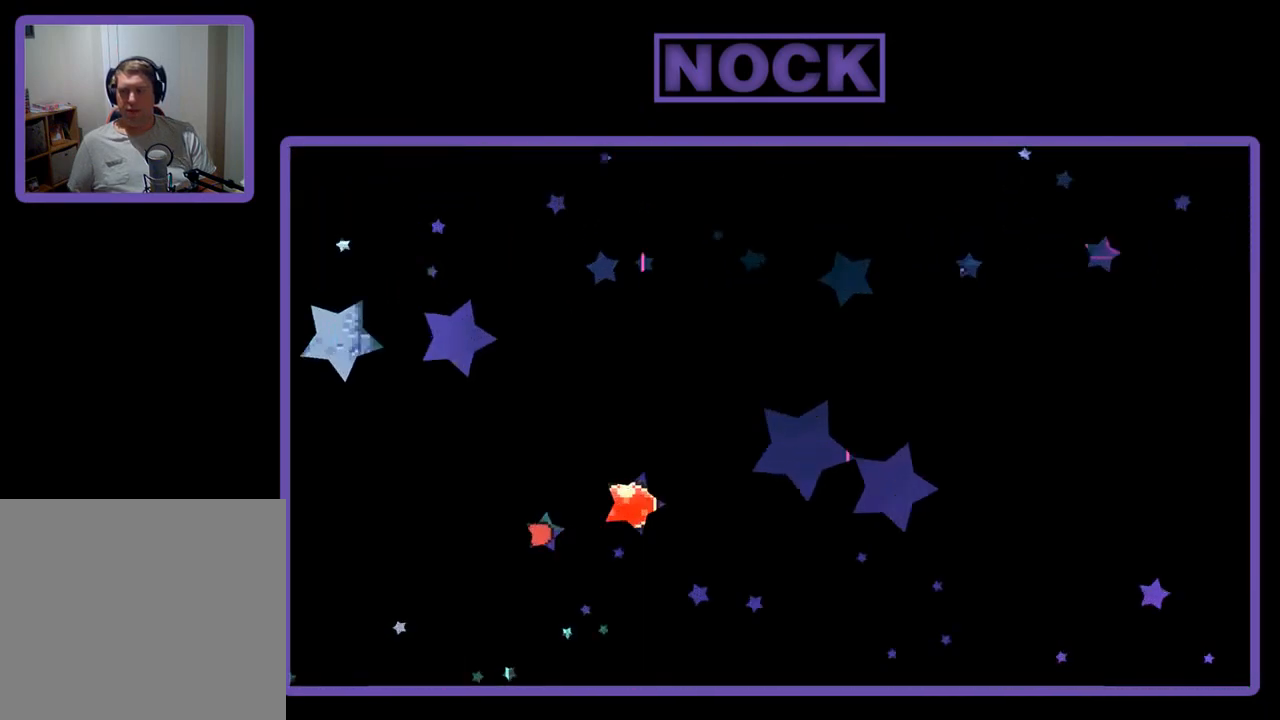
{"buttons": ["R2", "DPAD_RIGHT"], "left_stick": "center", "events": []}
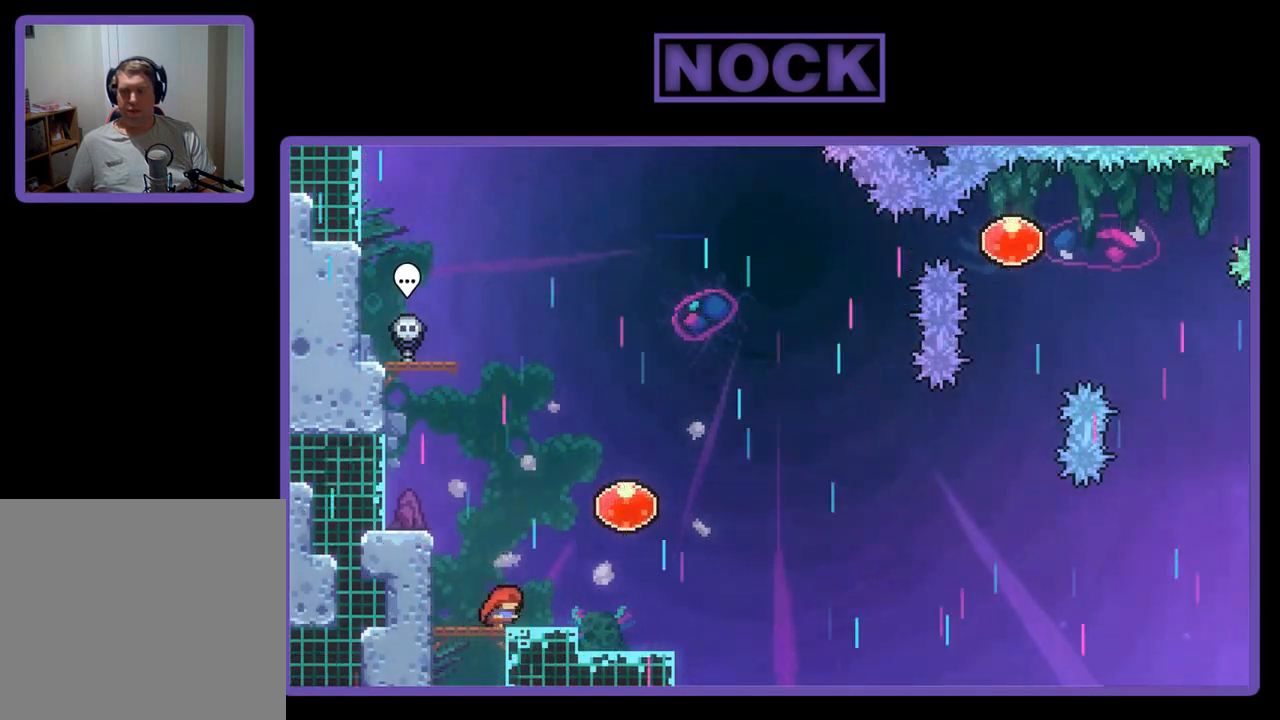
{"buttons": ["CROSS", "R2", "DPAD_RIGHT"], "left_stick": "center", "events": [[233, "CROSS", "down"]]}
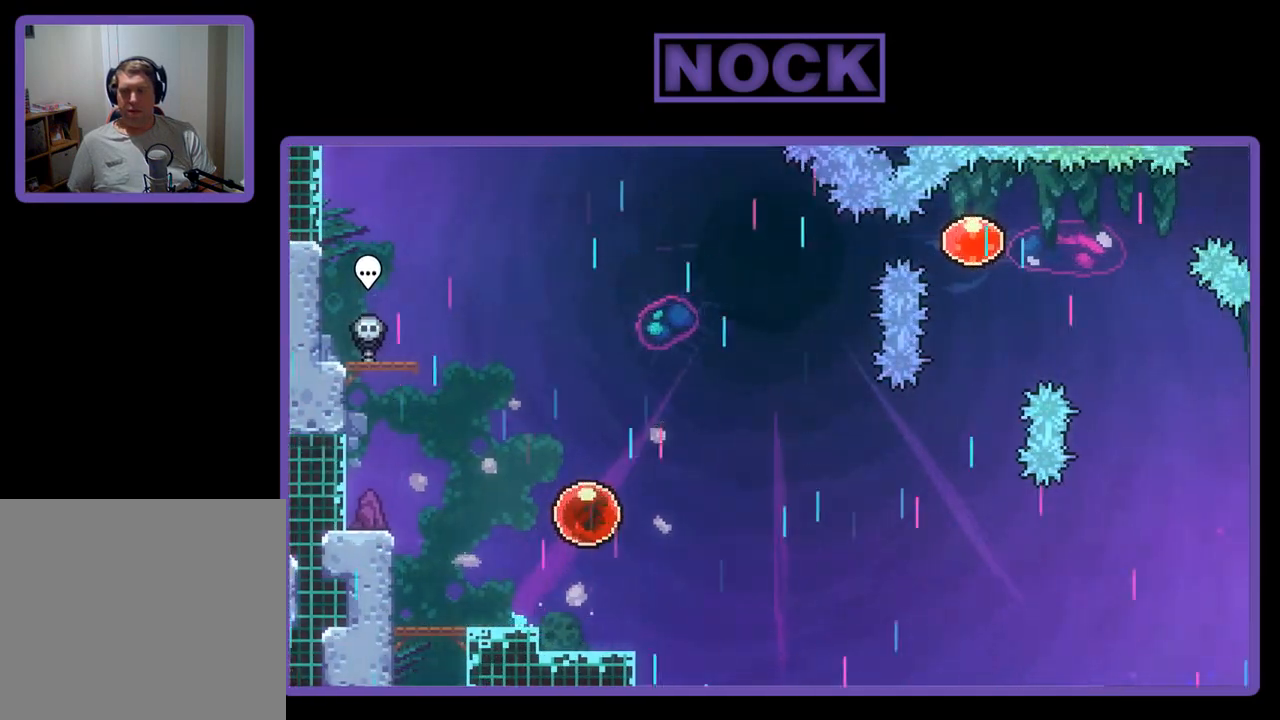
{"buttons": ["R2", "DPAD_RIGHT"], "left_stick": "center", "events": [[67, "CROSS", "up"]]}
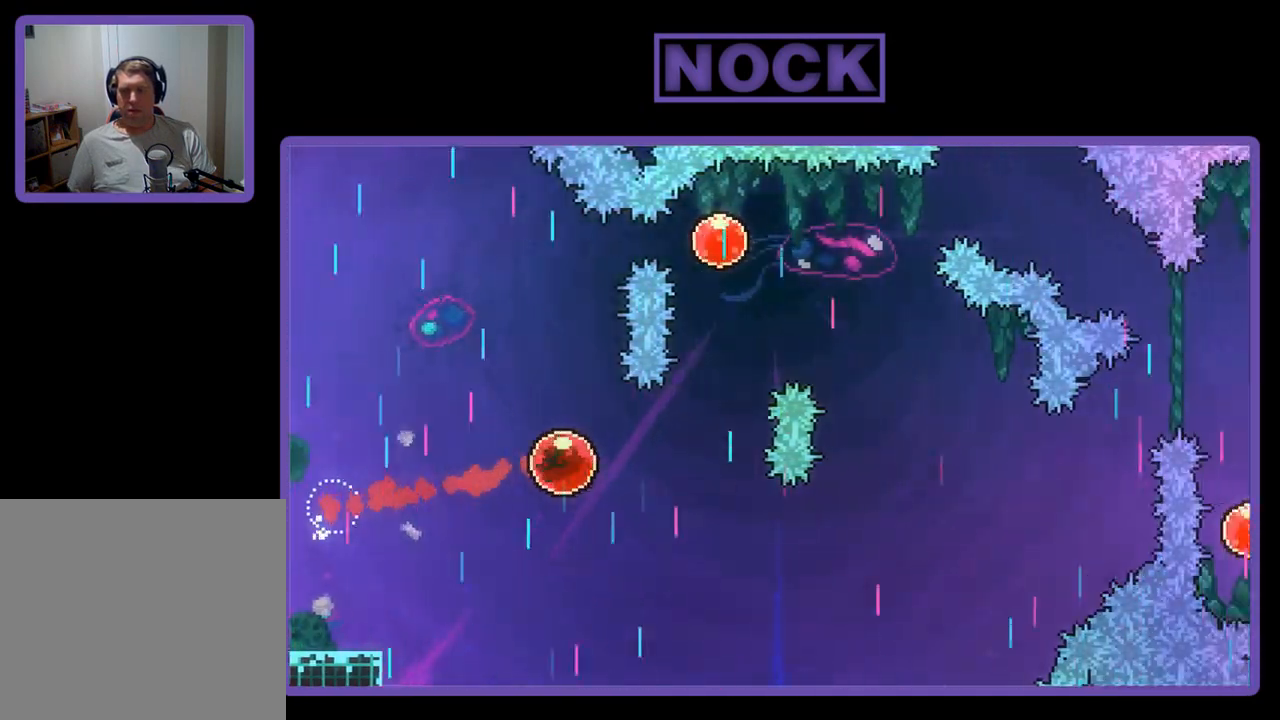
{"buttons": ["R2", "DPAD_UP", "DPAD_RIGHT"], "left_stick": "center", "events": [[133, "DPAD_UP", "down"], [167, "CIRCLE", "down"], [167, "DPAD_RIGHT", "up"], [500, "CIRCLE", "up"], [500, "DPAD_RIGHT", "down"]]}